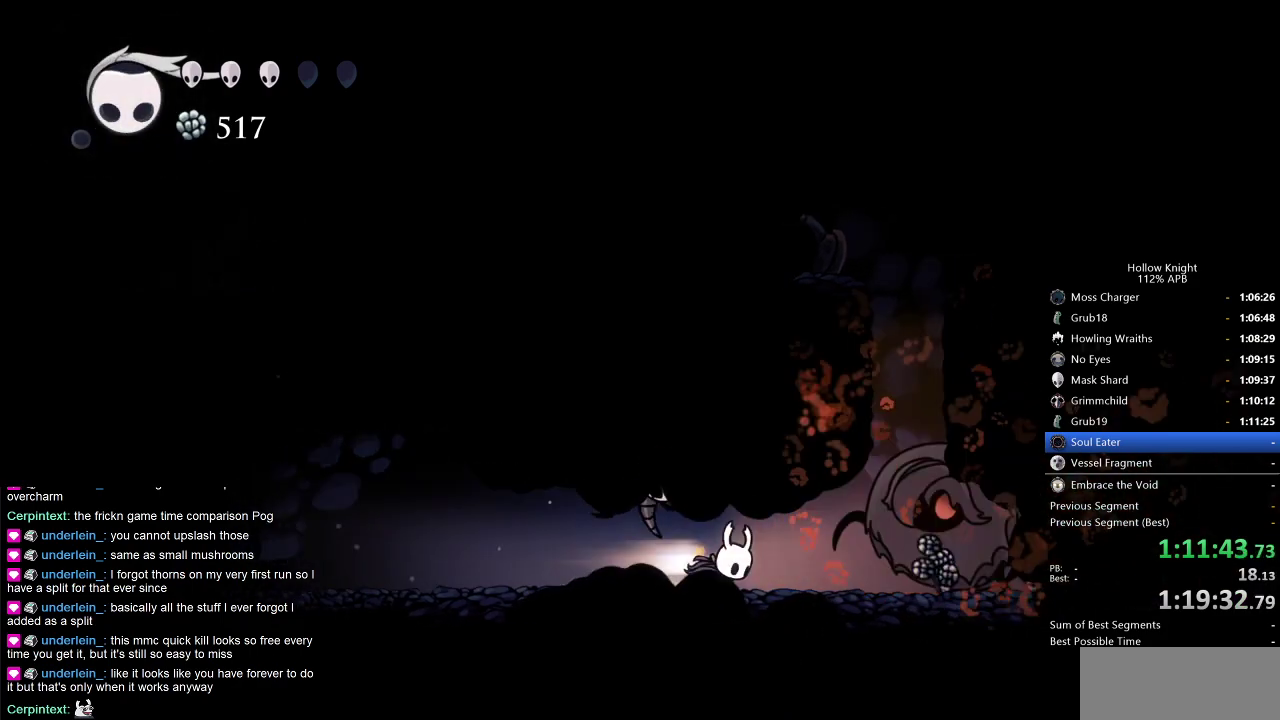
Gameplay with keyboard; each line is a JSON object with the keys held at the frame after it. "events" lists presses ("down") and releases ("up") of "cdash", "dash", "dnail", "down", "heal", "inv", "jump", "left", "nail", "right", "spell" and "up" between this image and that frame as [ms after this image, input, new state], when the widget could be followed in between. No other keys are recorded. Mouse input is not recorded. Key names are as the overlay labels them; some are game actions (e.g. jump) rather than physical keys.
{"keys": ["jump"], "events": [[16, "dash", "down"], [116, "dash", "up"], [250, "left", "down"], [250, "right", "up"], [350, "jump", "down"], [400, "left", "up"]]}
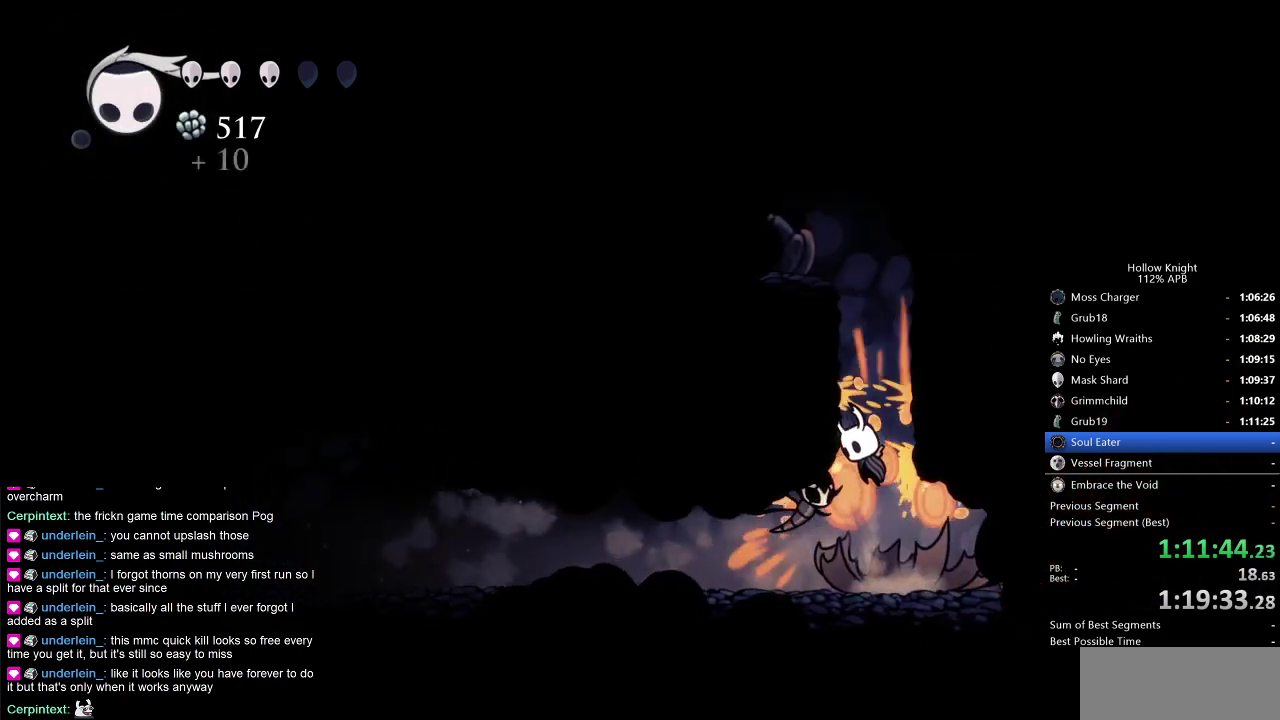
{"keys": ["jump", "left", "up"], "events": [[83, "left", "down"], [133, "jump", "up"], [183, "jump", "down"], [416, "up", "down"]]}
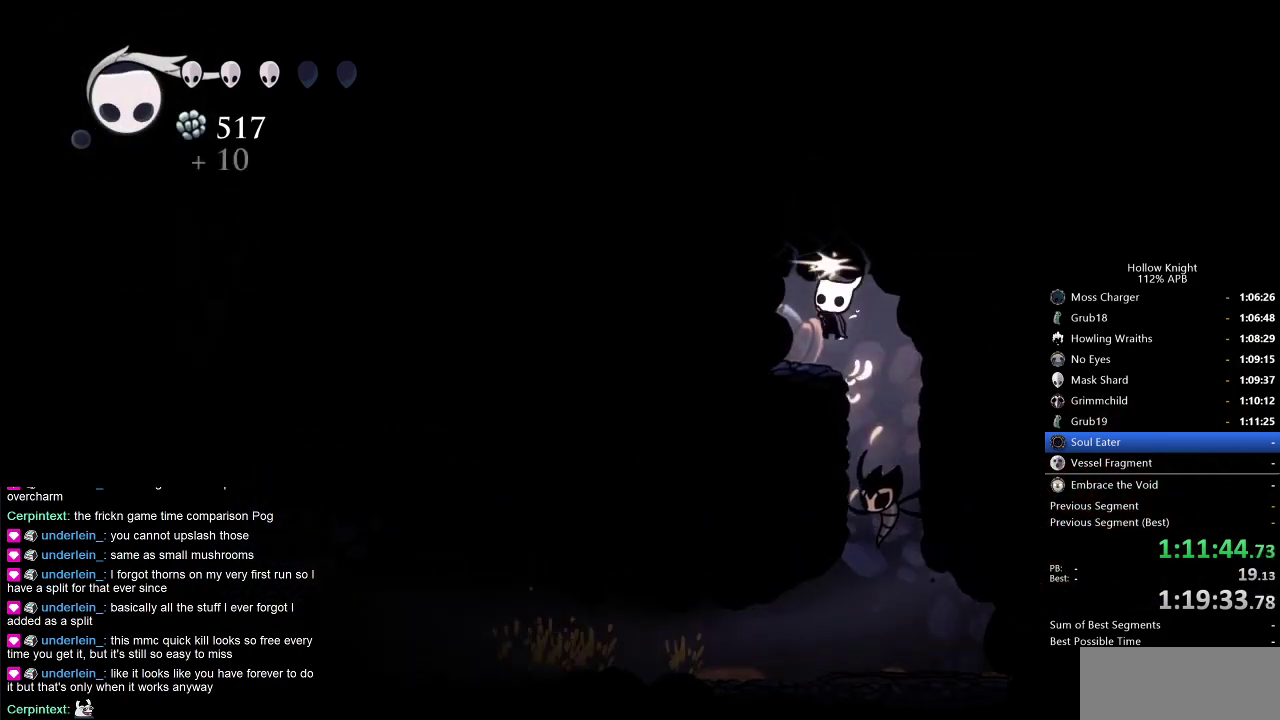
{"keys": ["up"], "events": [[50, "jump", "up"], [50, "nail", "down"], [150, "nail", "up"], [200, "left", "up"], [366, "nail", "down"], [466, "nail", "up"]]}
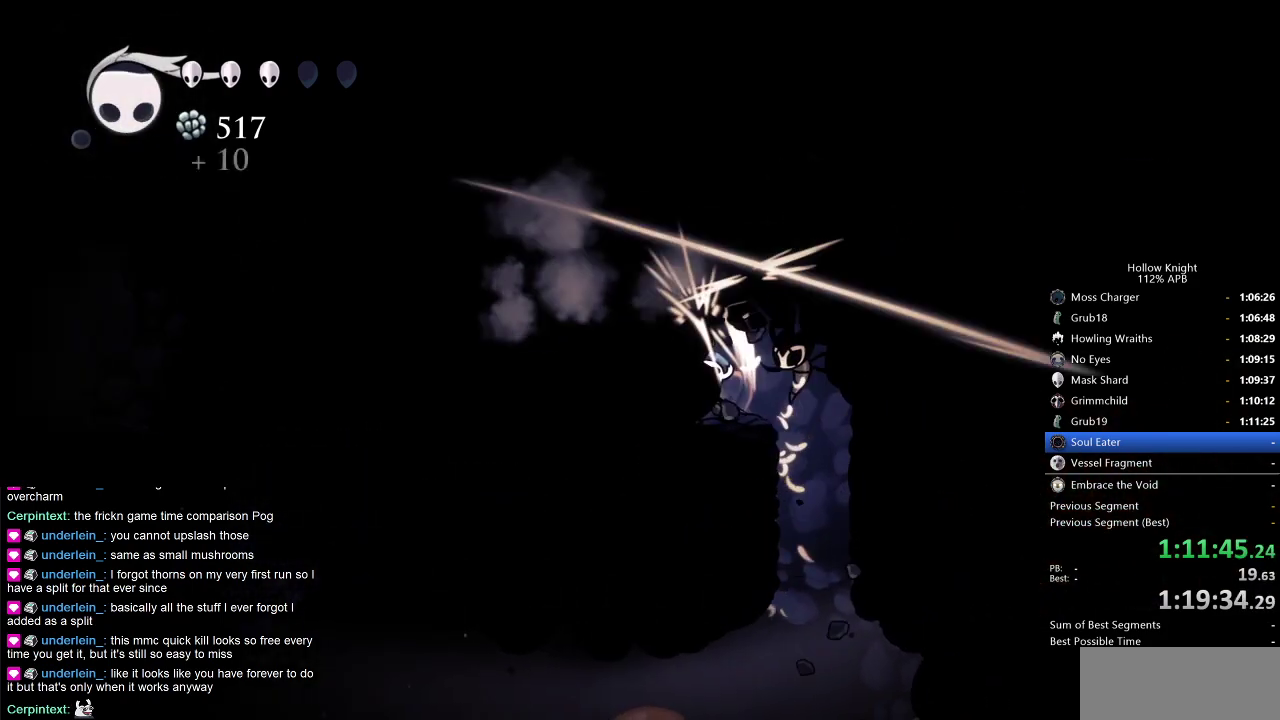
{"keys": ["up"], "events": [[300, "nail", "down"], [400, "nail", "up"]]}
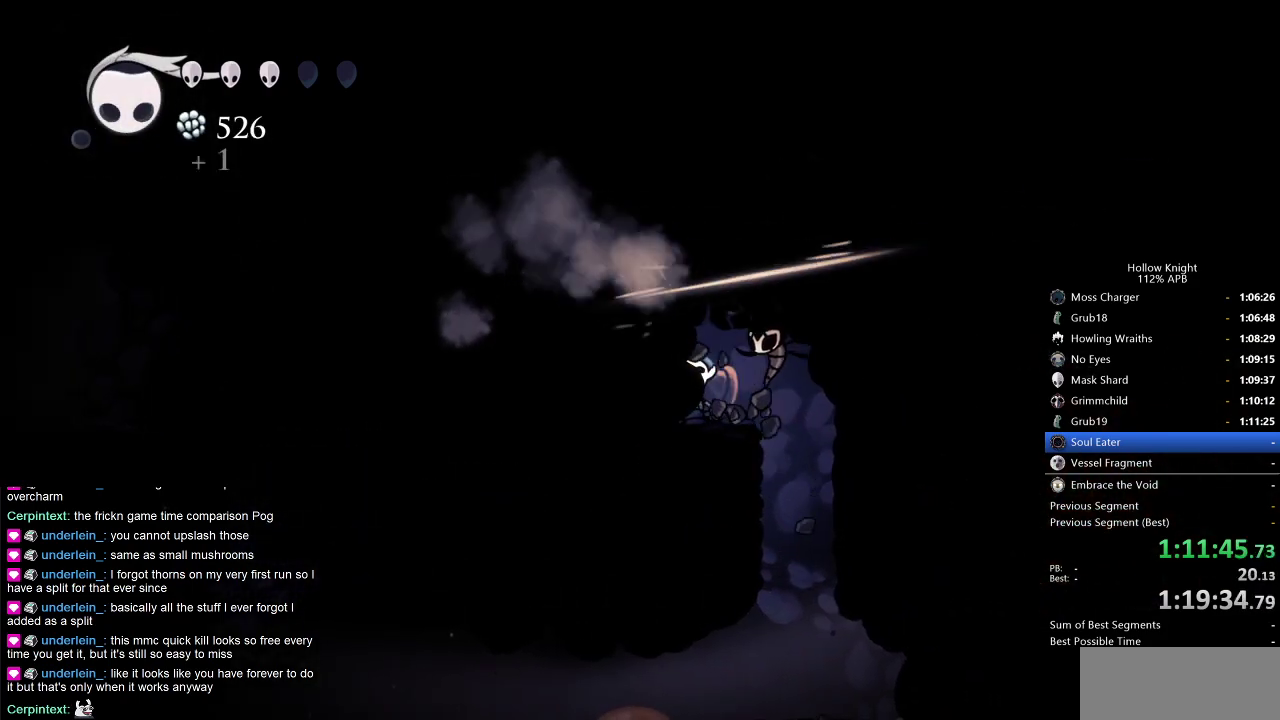
{"keys": ["up"], "events": [[216, "nail", "down"], [316, "nail", "up"]]}
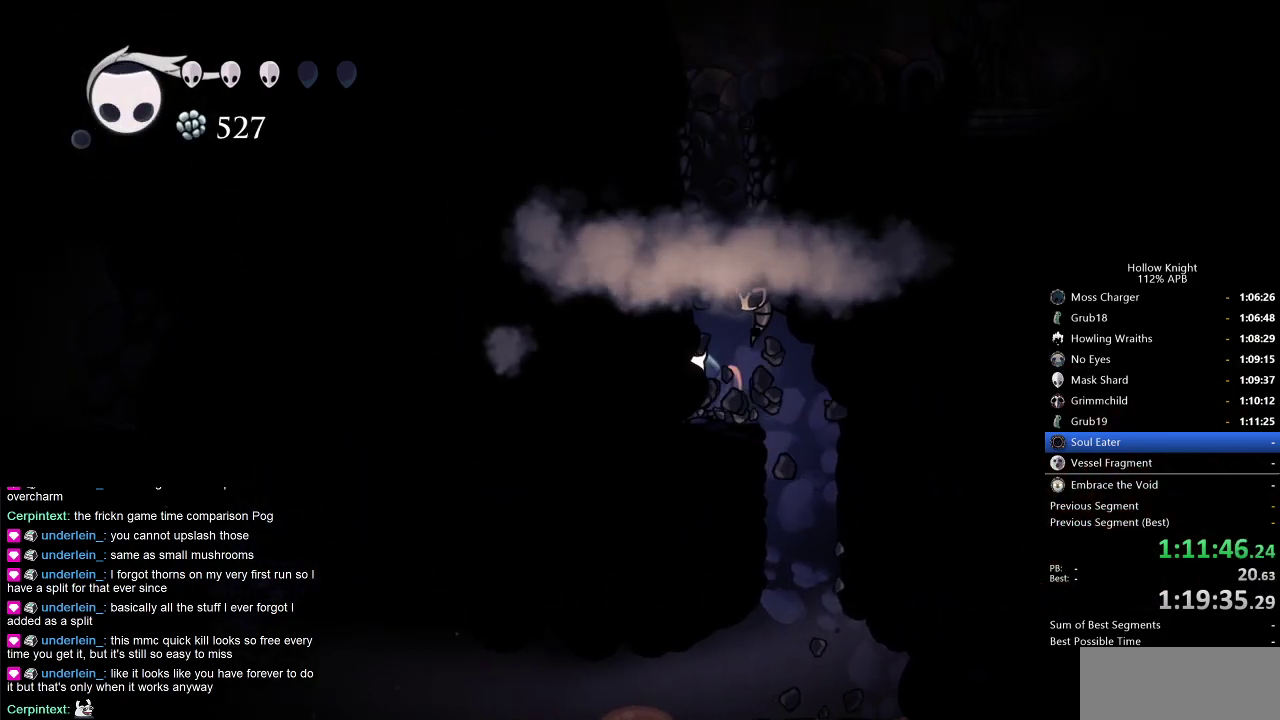
{"keys": ["jump", "right"], "events": [[183, "jump", "down"], [183, "up", "up"], [383, "right", "down"]]}
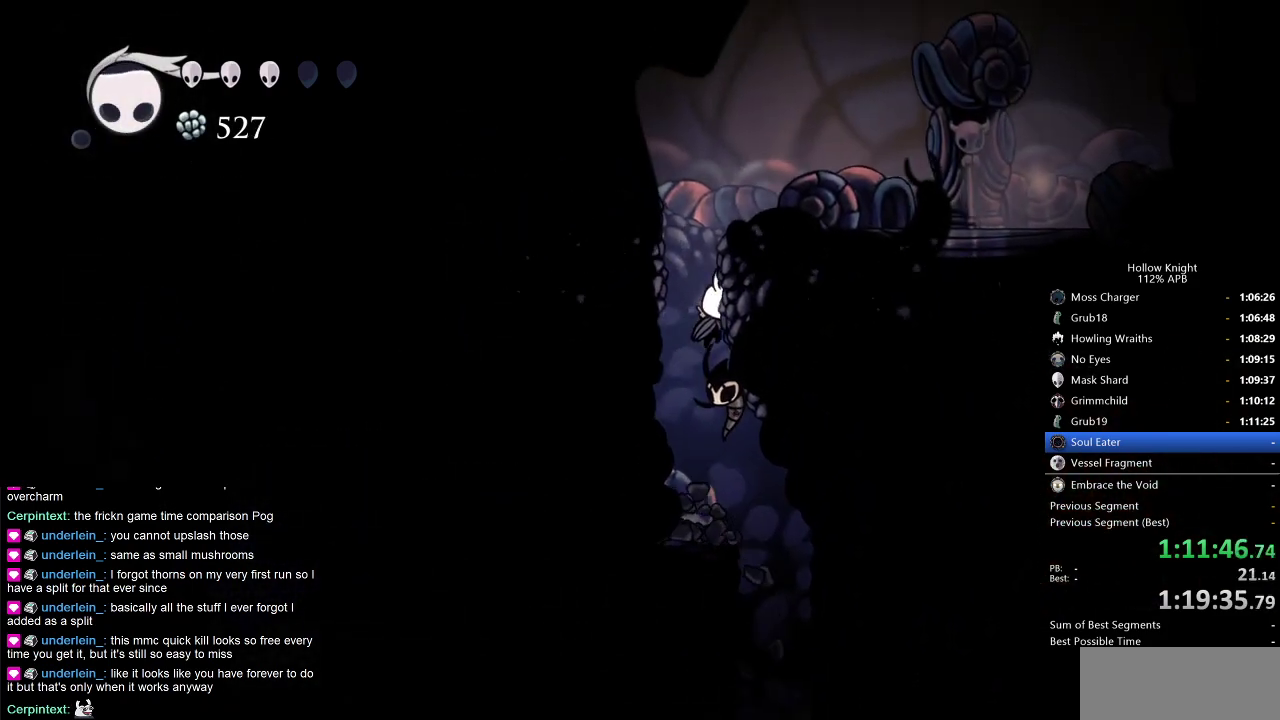
{"keys": ["right"], "events": [[16, "jump", "up"], [66, "jump", "down"], [300, "dash", "down"], [400, "jump", "up"], [433, "dash", "up"]]}
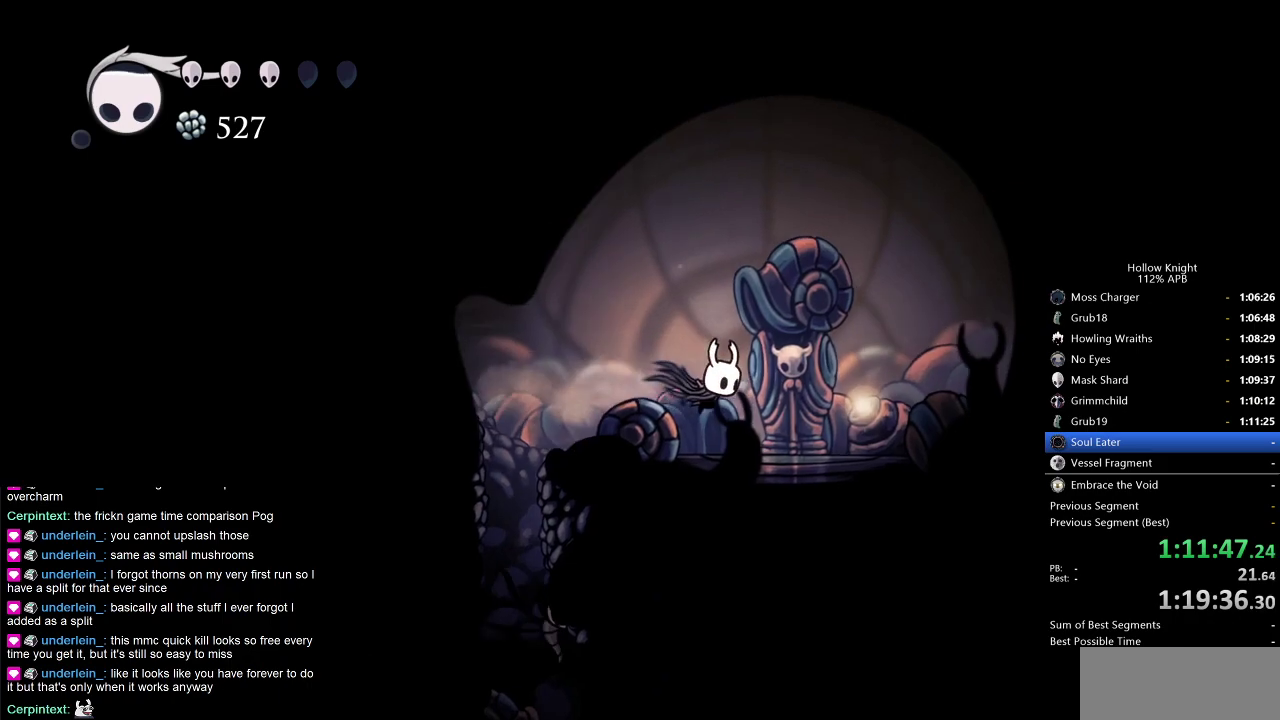
{"keys": ["down"], "events": [[266, "down", "down"], [316, "right", "up"], [366, "down", "up"], [450, "down", "down"]]}
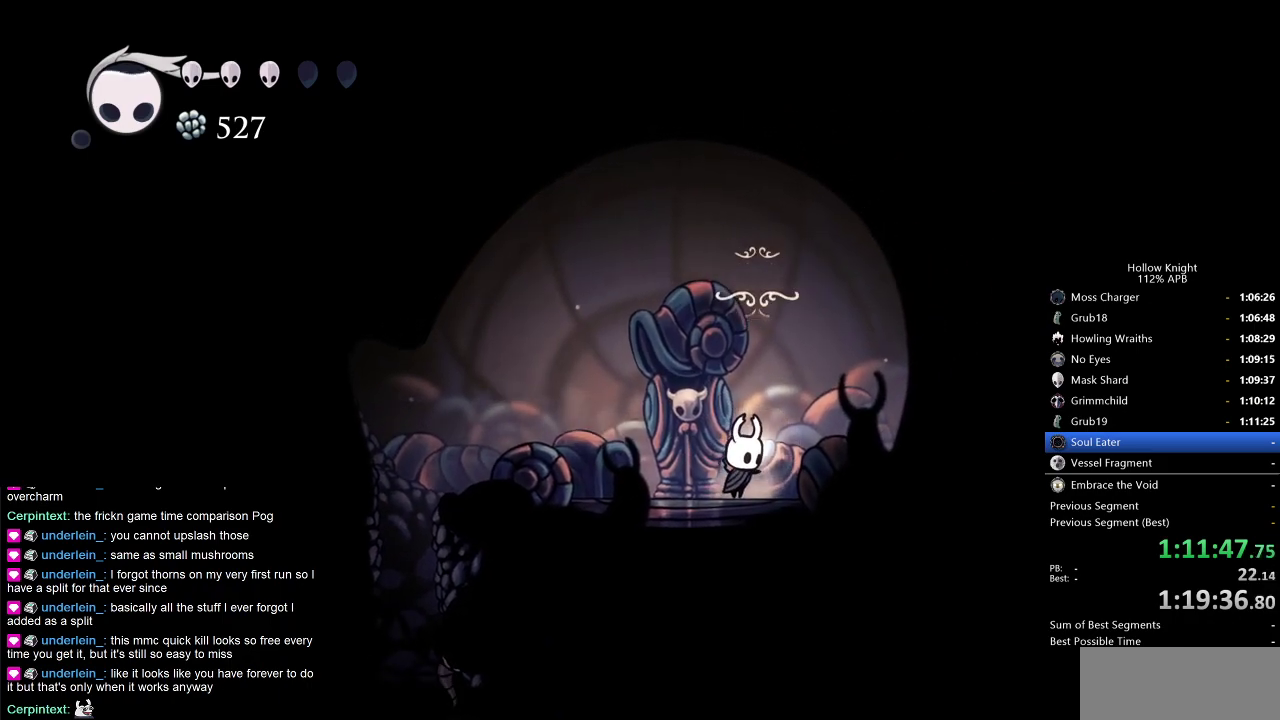
{"keys": ["right"], "events": [[50, "down", "up"], [150, "down", "down"], [233, "down", "up"], [300, "left", "down"], [383, "down", "down"], [483, "down", "up"], [483, "left", "up"], [483, "right", "down"]]}
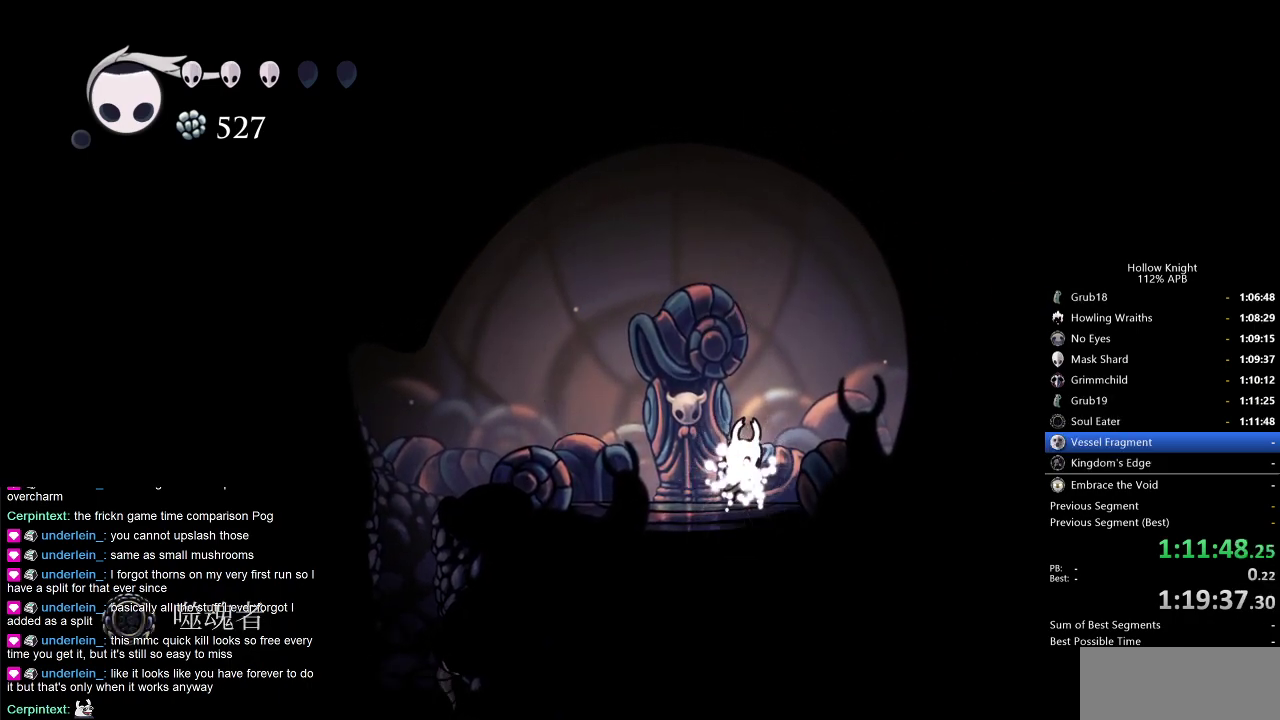
{"keys": ["right"], "events": [[116, "down", "down"], [116, "left", "down"], [116, "right", "up"], [216, "left", "up"], [216, "right", "down"], [250, "down", "up"], [300, "left", "down"], [350, "down", "down"], [350, "right", "up"], [400, "right", "down"], [450, "down", "up"], [450, "left", "up"]]}
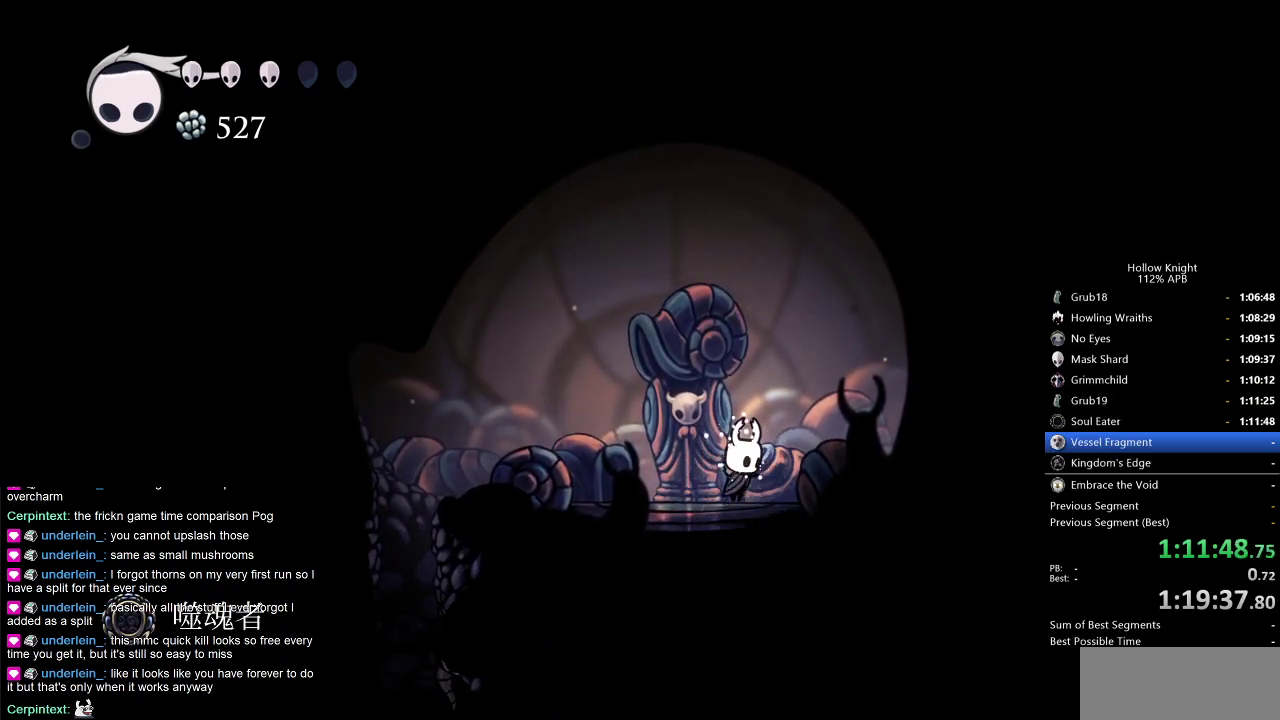
{"keys": ["left"], "events": [[33, "left", "down"], [83, "right", "up"], [166, "left", "up"], [316, "left", "down"]]}
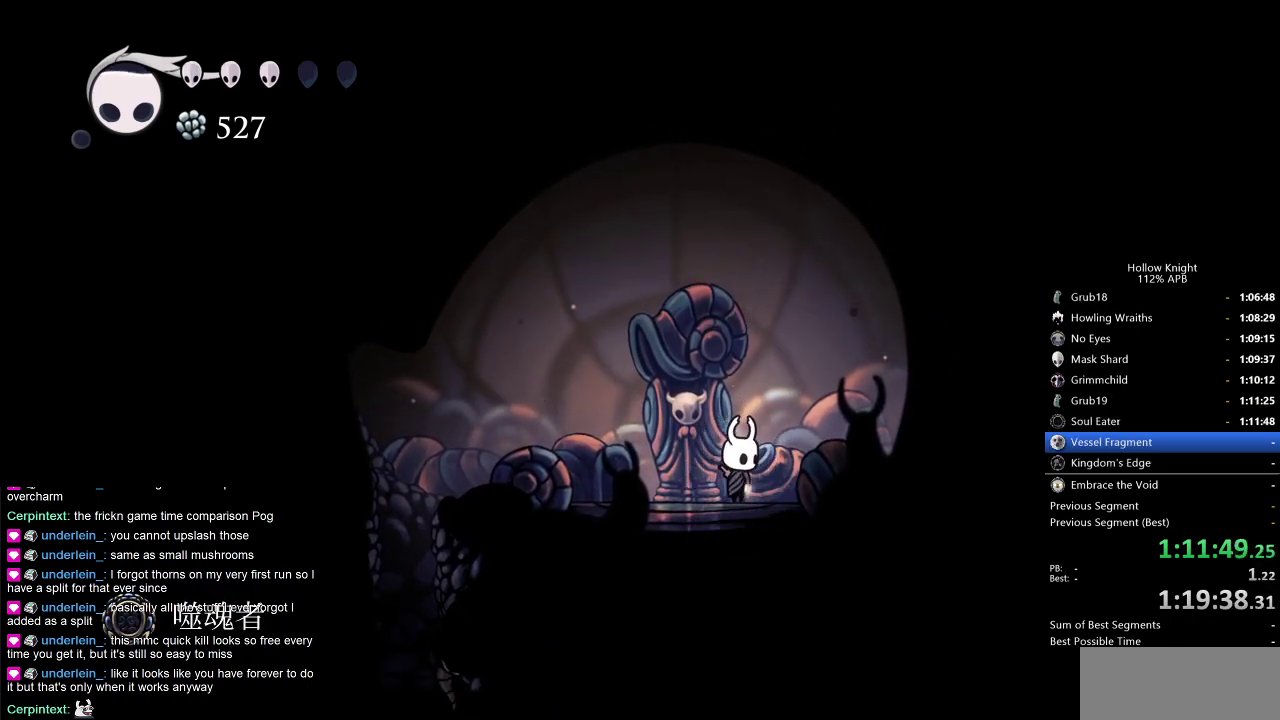
{"keys": ["left"], "events": [[283, "dash", "down"], [433, "dash", "up"]]}
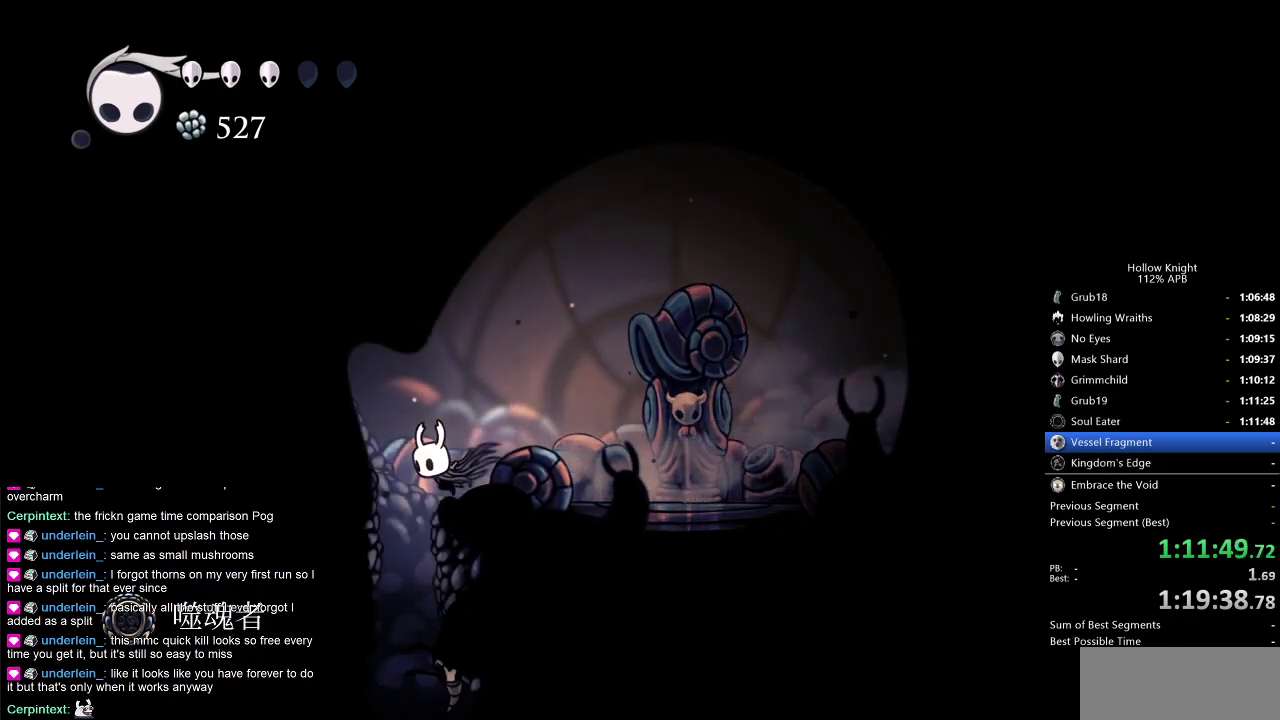
{"keys": ["left", "right"], "events": [[16, "left", "up"], [400, "left", "down"], [483, "right", "down"]]}
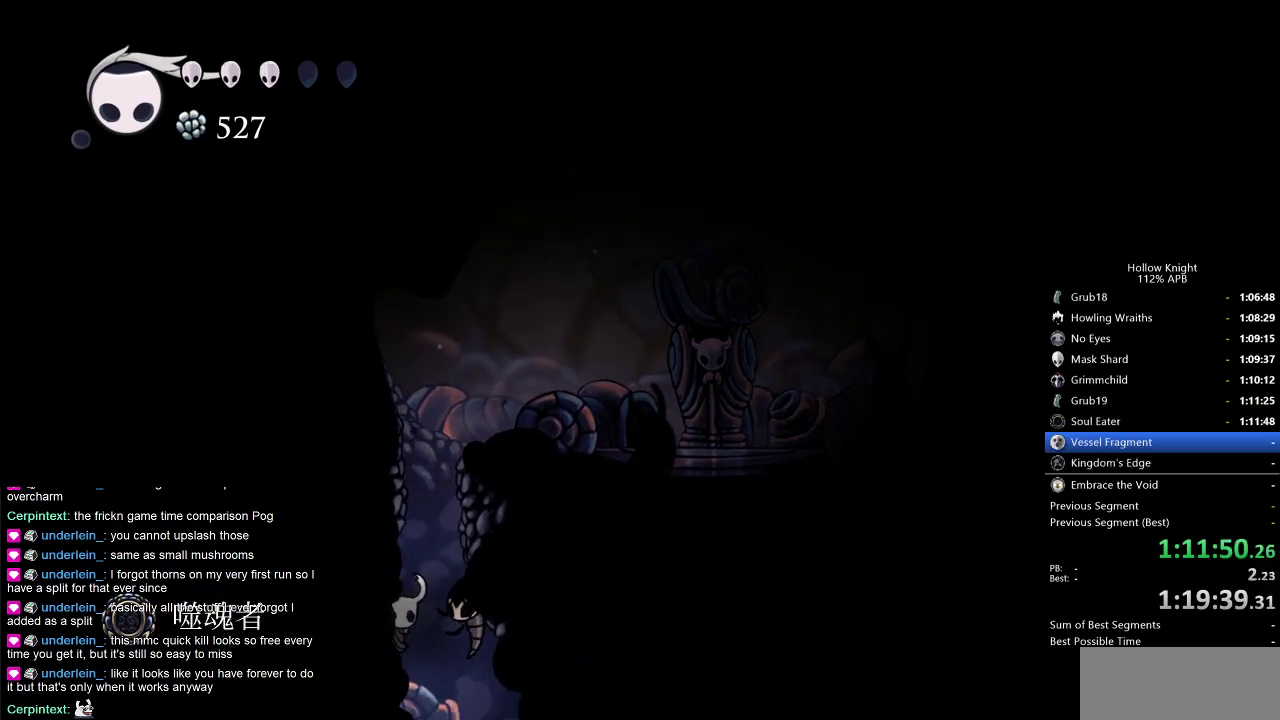
{"keys": [], "events": [[33, "left", "up"], [500, "right", "up"]]}
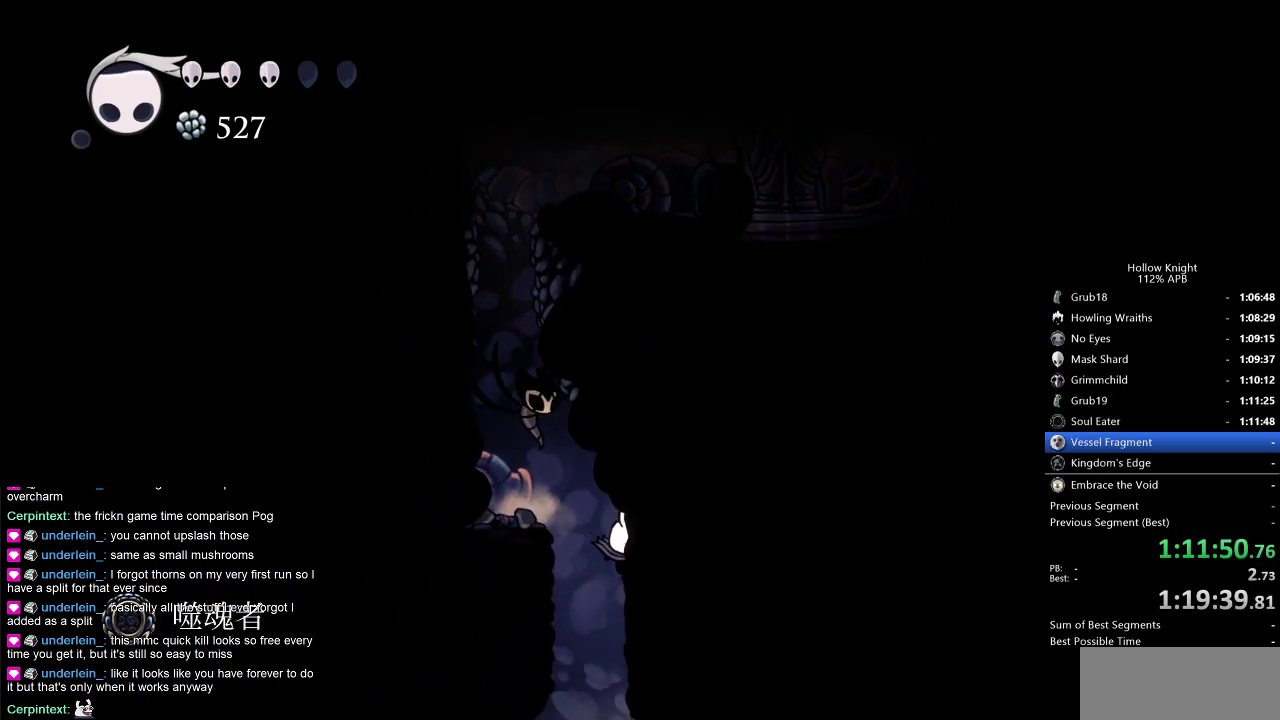
{"keys": ["left"], "events": [[100, "left", "down"], [283, "left", "up"], [333, "left", "down"]]}
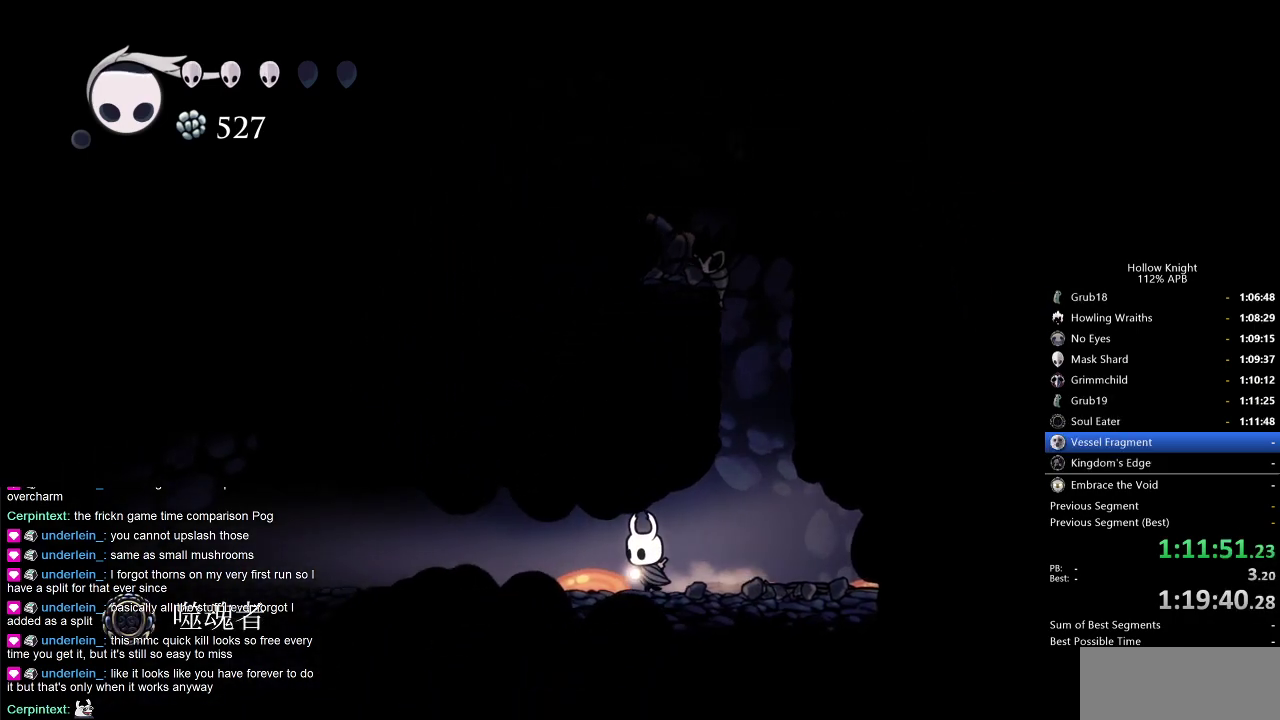
{"keys": [], "events": [[116, "cdash", "down"], [116, "left", "up"], [450, "cdash", "up"]]}
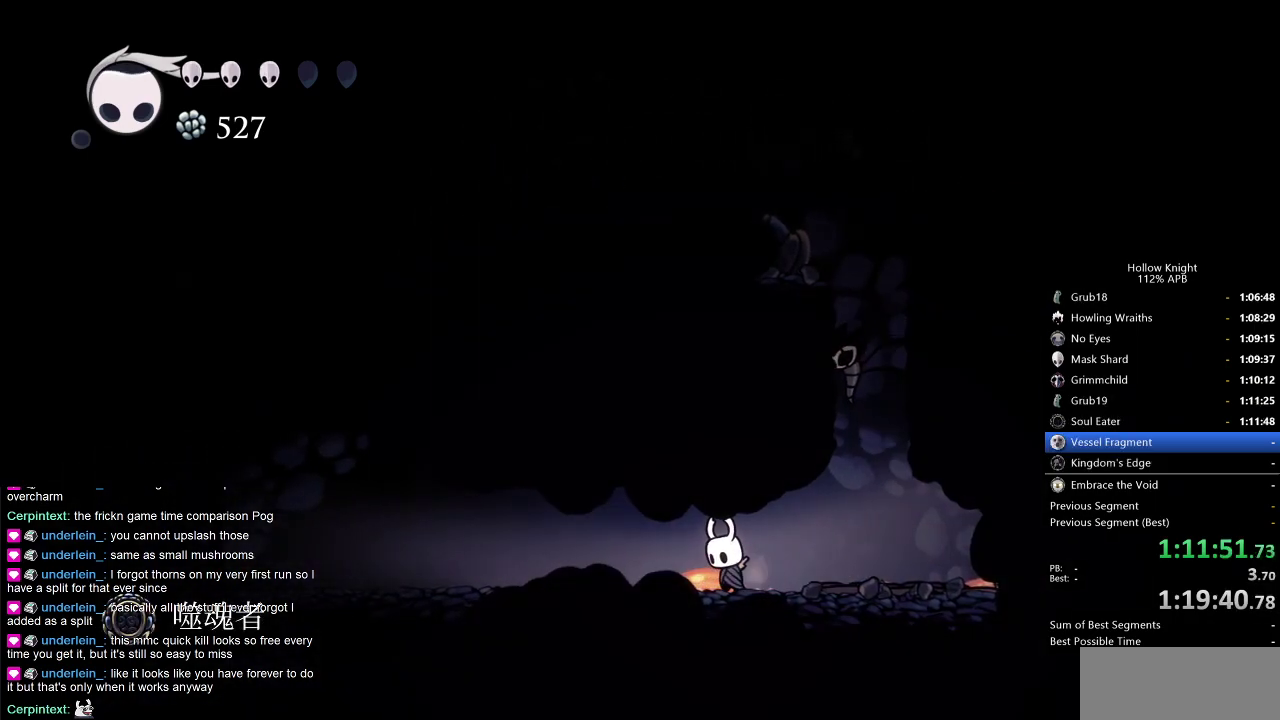
{"keys": ["dash", "left"], "events": [[233, "left", "down"], [500, "dash", "down"]]}
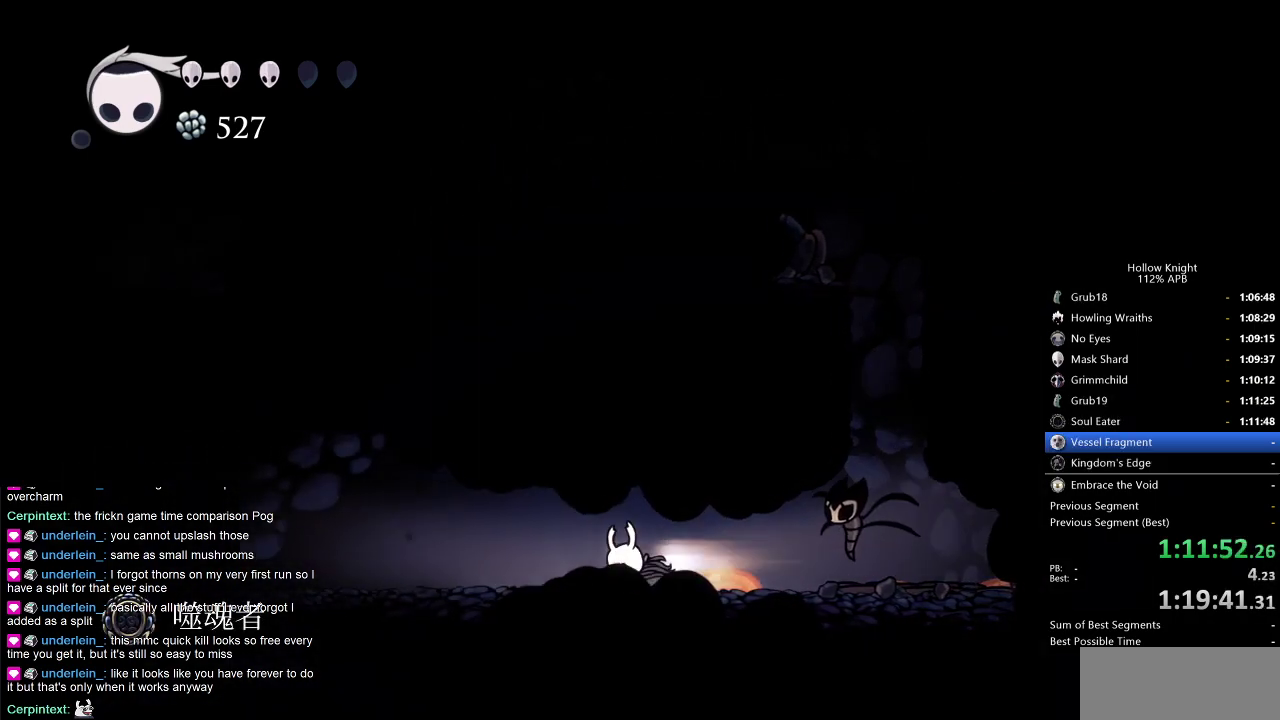
{"keys": ["jump", "left"], "events": [[100, "dash", "up"], [466, "jump", "down"]]}
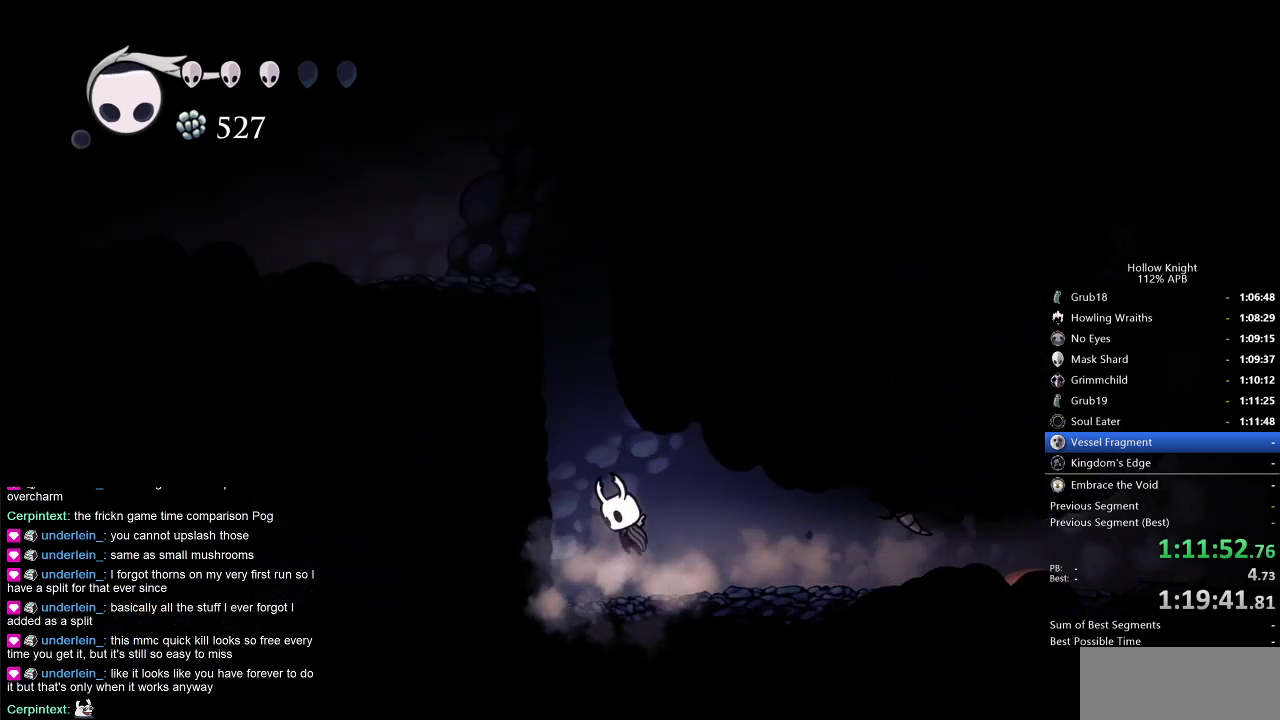
{"keys": ["jump", "left"], "events": [[66, "dash", "down"], [150, "jump", "up"], [250, "dash", "up"], [350, "jump", "down"]]}
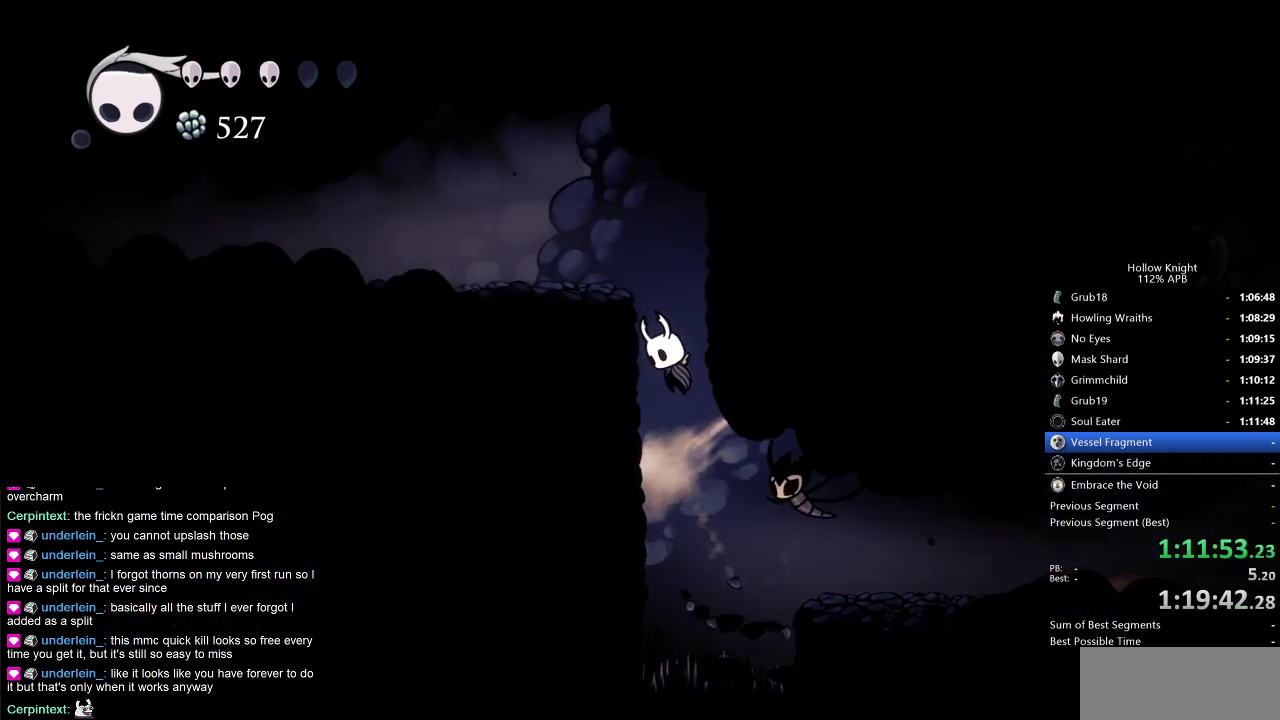
{"keys": ["left"], "events": [[216, "dash", "down"], [266, "jump", "up"], [366, "dash", "up"]]}
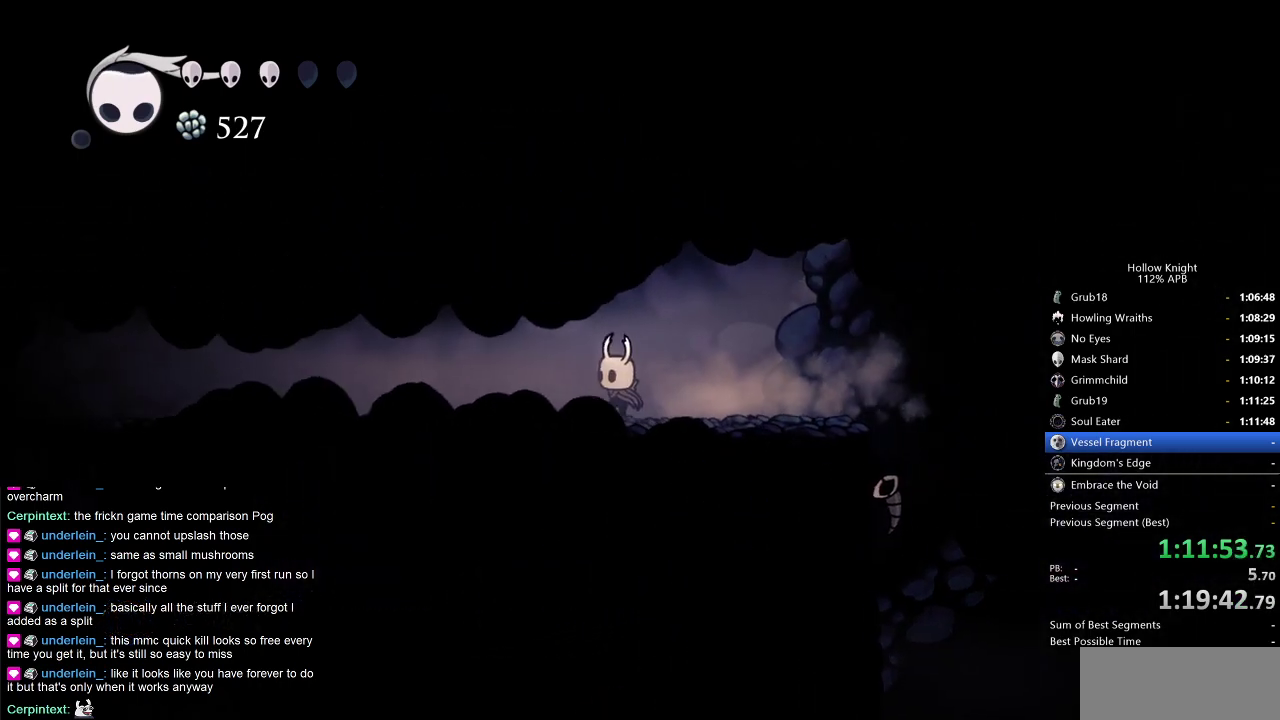
{"keys": ["left"], "events": [[333, "dash", "down"], [483, "dash", "up"]]}
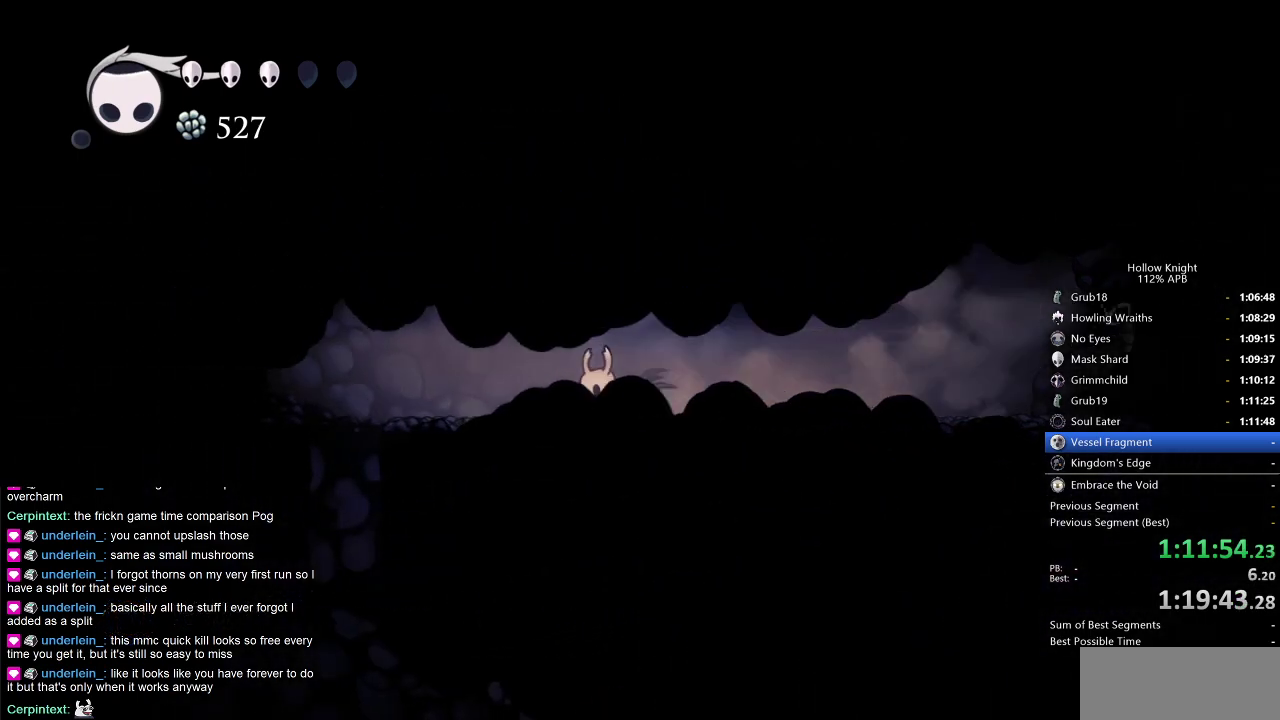
{"keys": ["left"], "events": []}
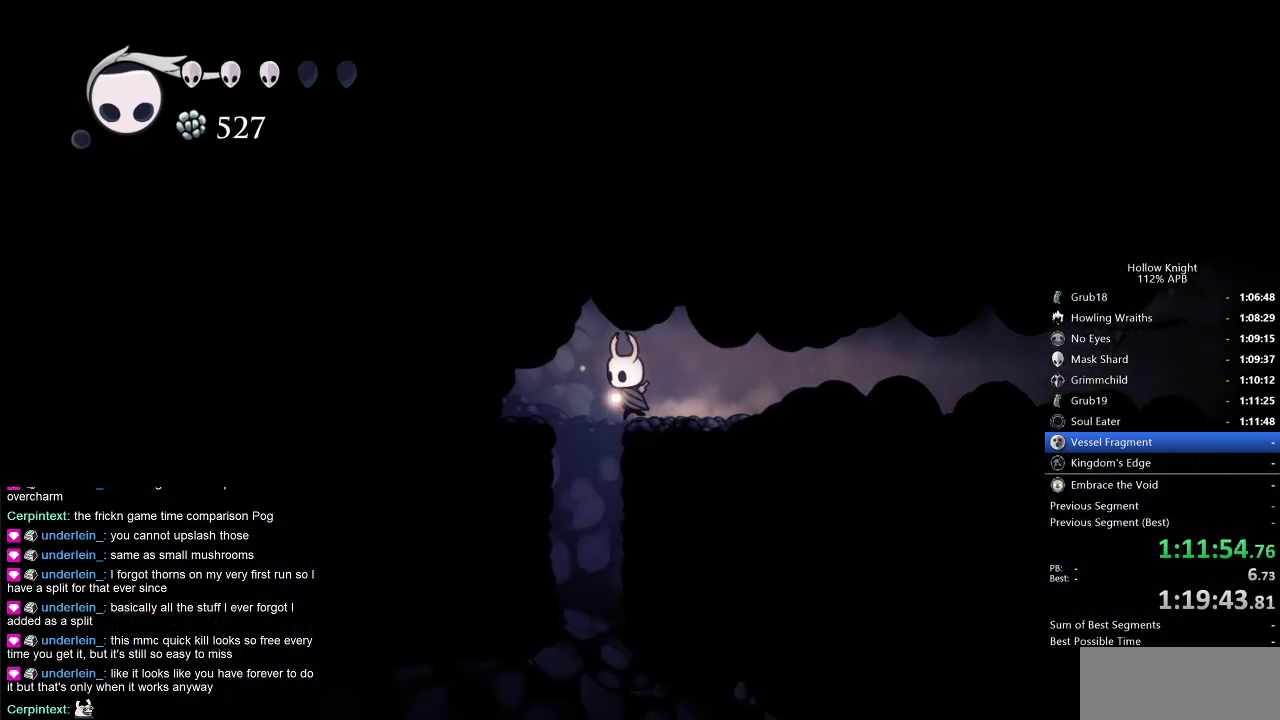
{"keys": ["left"], "events": [[133, "left", "up"], [500, "left", "down"]]}
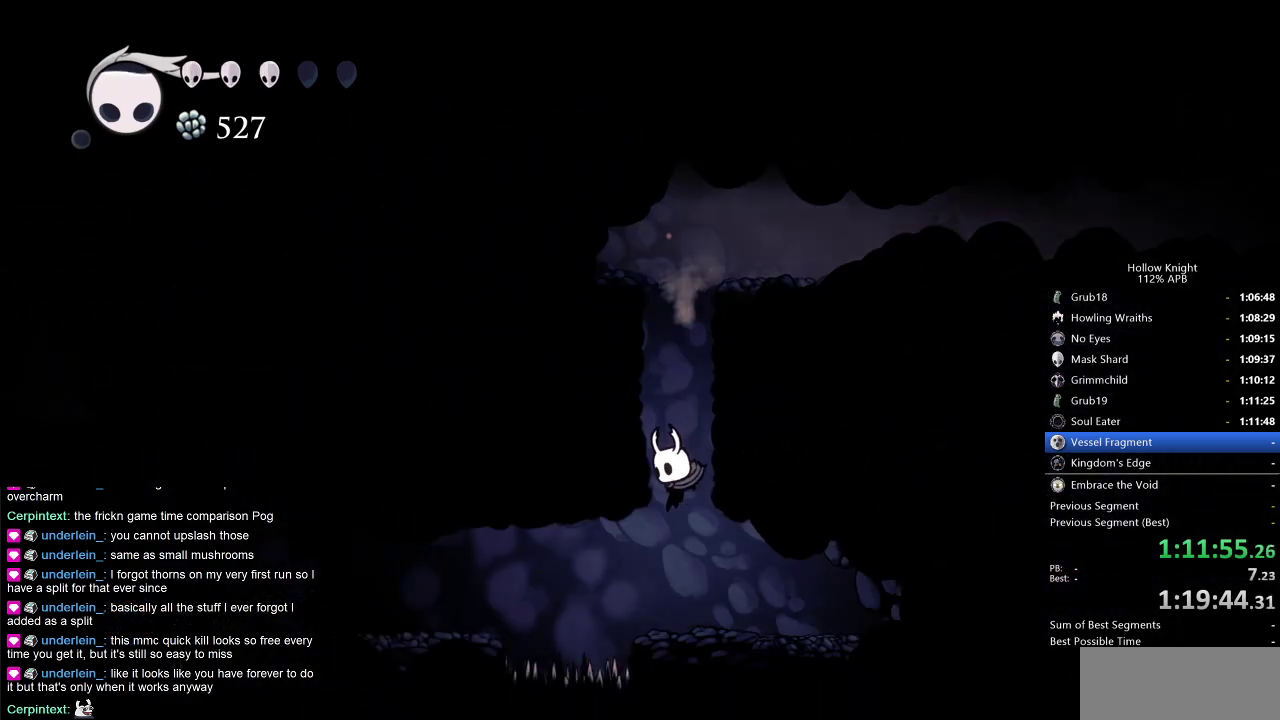
{"keys": ["left"], "events": [[100, "dash", "down"], [233, "dash", "up"]]}
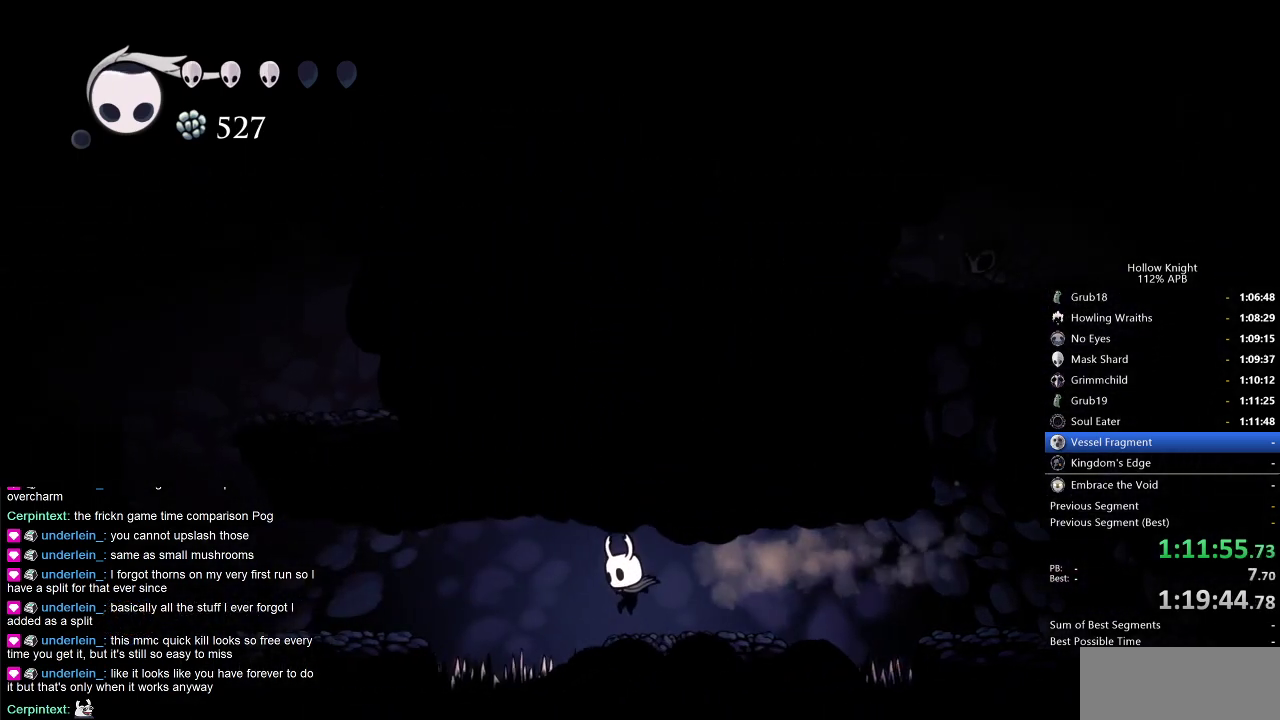
{"keys": ["left"], "events": [[166, "jump", "down"], [250, "dash", "down"], [350, "jump", "up"], [400, "dash", "up"]]}
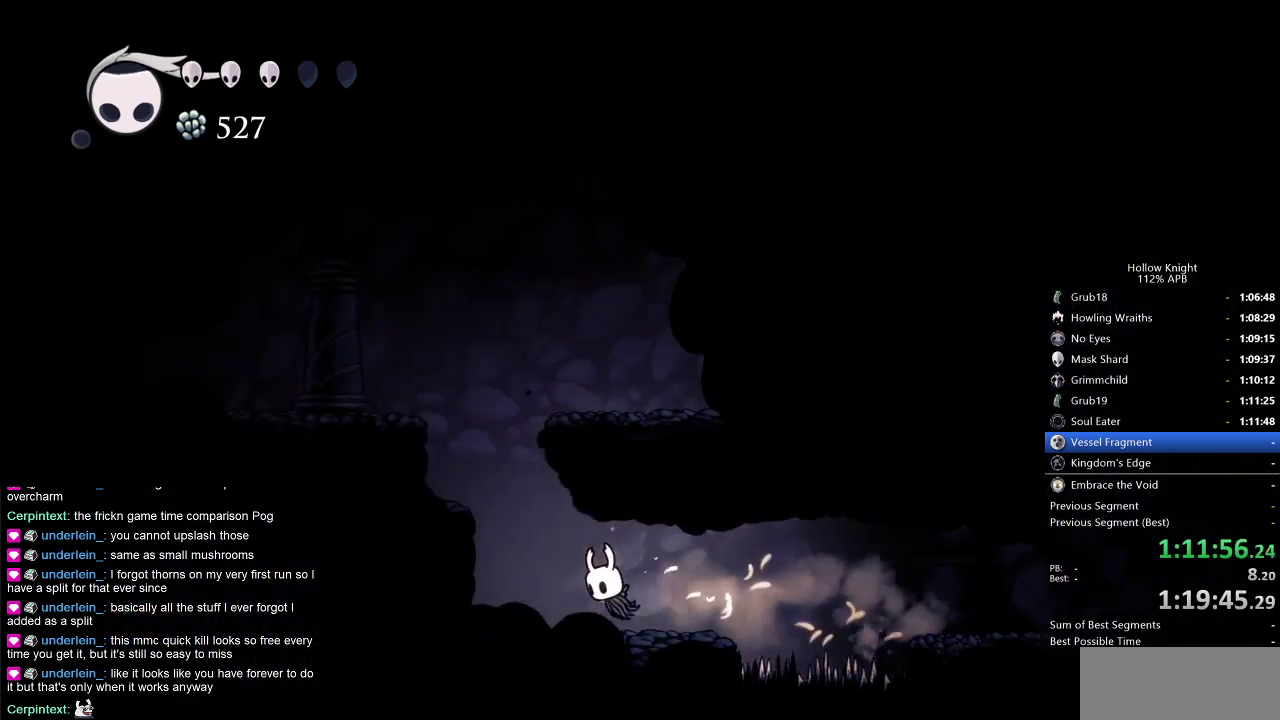
{"keys": ["jump", "left"], "events": [[216, "jump", "down"]]}
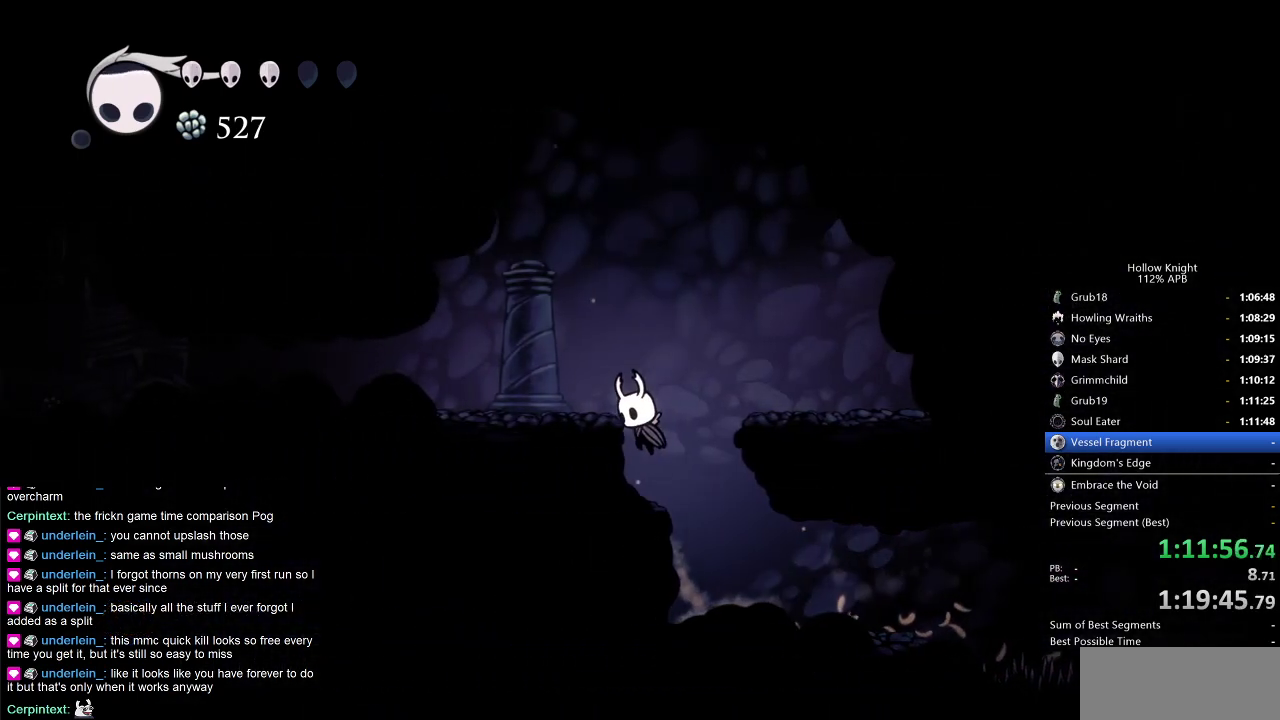
{"keys": ["left"], "events": [[183, "dash", "down"], [233, "jump", "up"], [283, "dash", "up"]]}
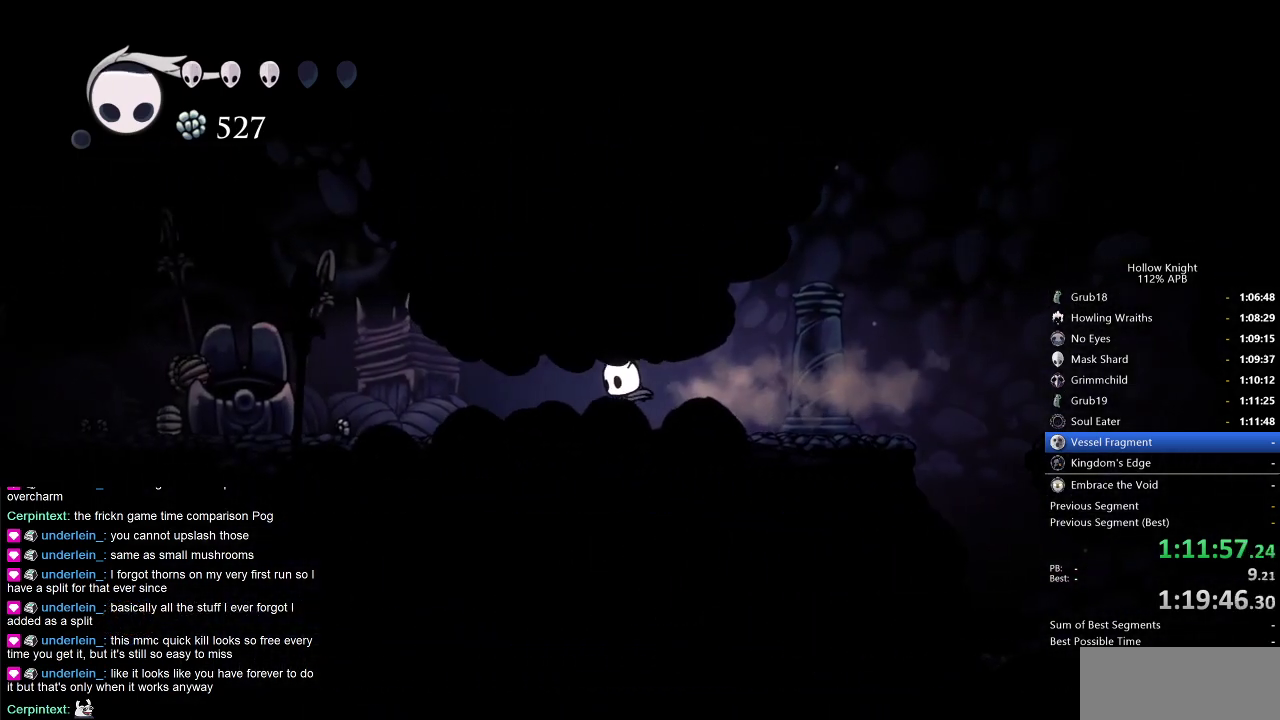
{"keys": ["left"], "events": [[250, "dash", "down"], [400, "dash", "up"]]}
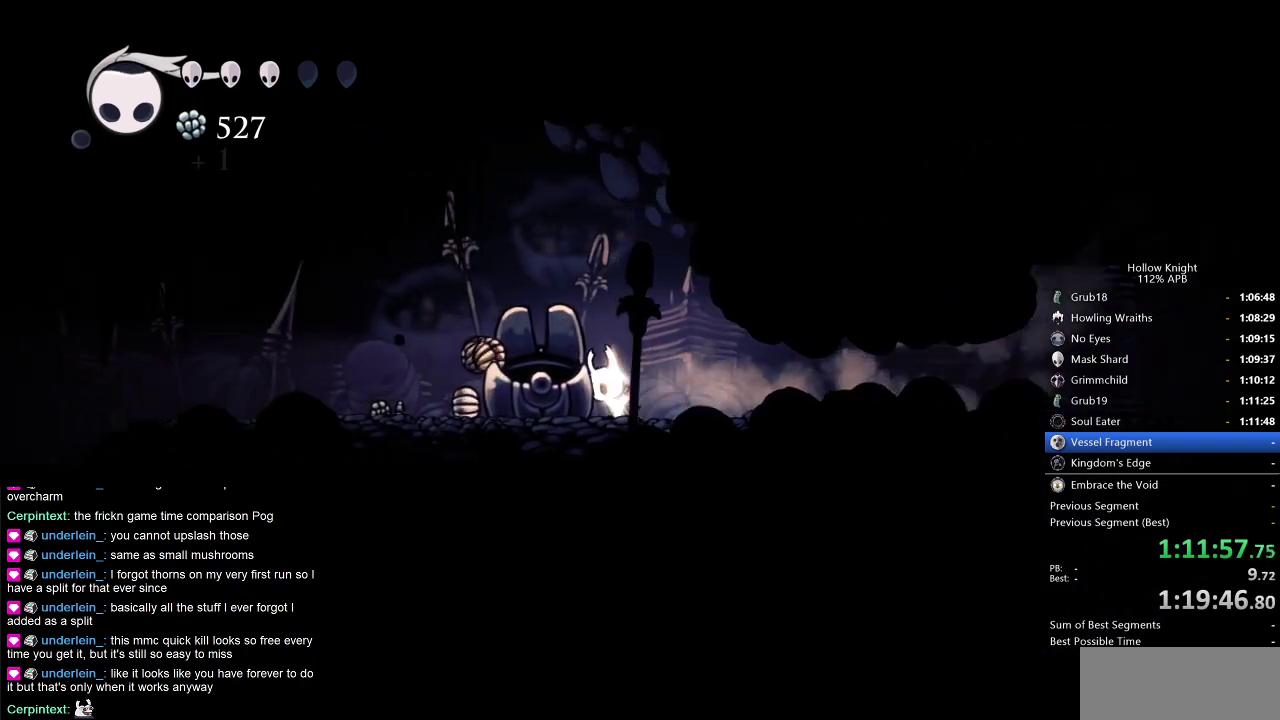
{"keys": ["right"], "events": [[83, "jump", "down"], [233, "jump", "up"], [416, "left", "up"], [416, "right", "down"]]}
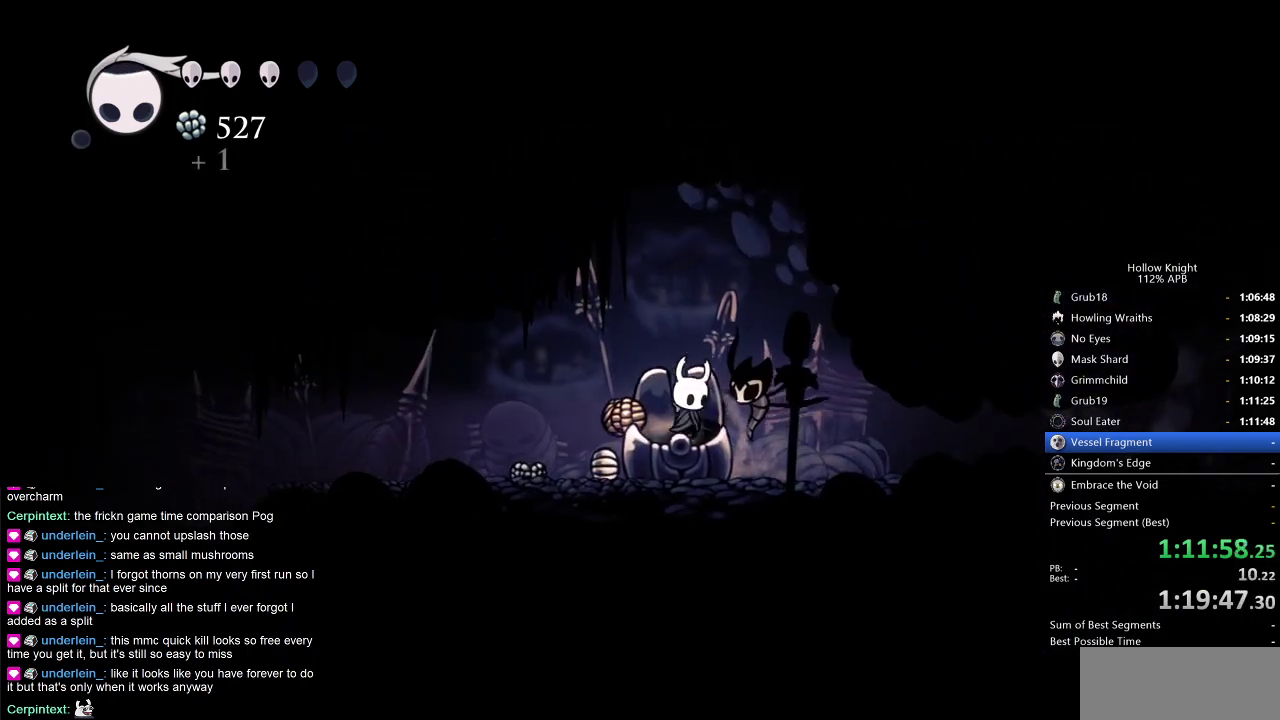
{"keys": ["left"], "events": [[100, "left", "down"], [150, "right", "up"], [200, "jump", "down"], [383, "jump", "up"]]}
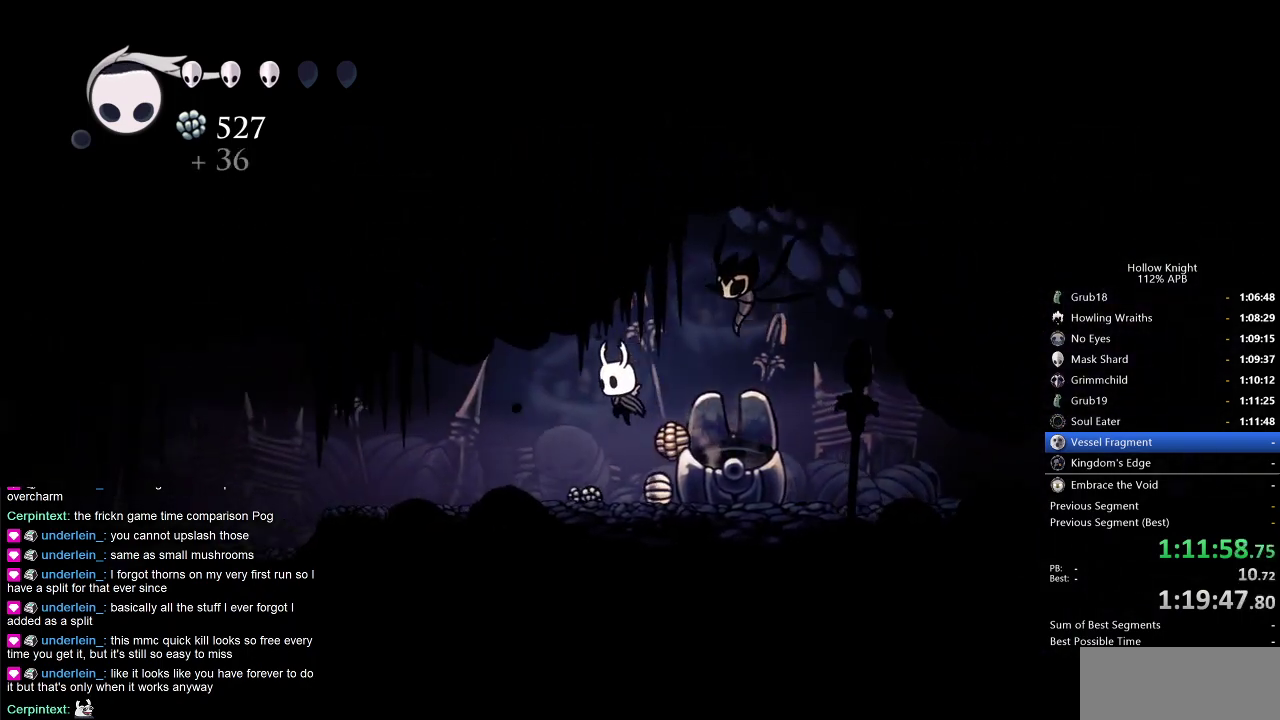
{"keys": ["cdash"], "events": [[66, "left", "up"], [66, "right", "down"], [283, "left", "down"], [350, "right", "up"], [483, "cdash", "down"], [483, "left", "up"]]}